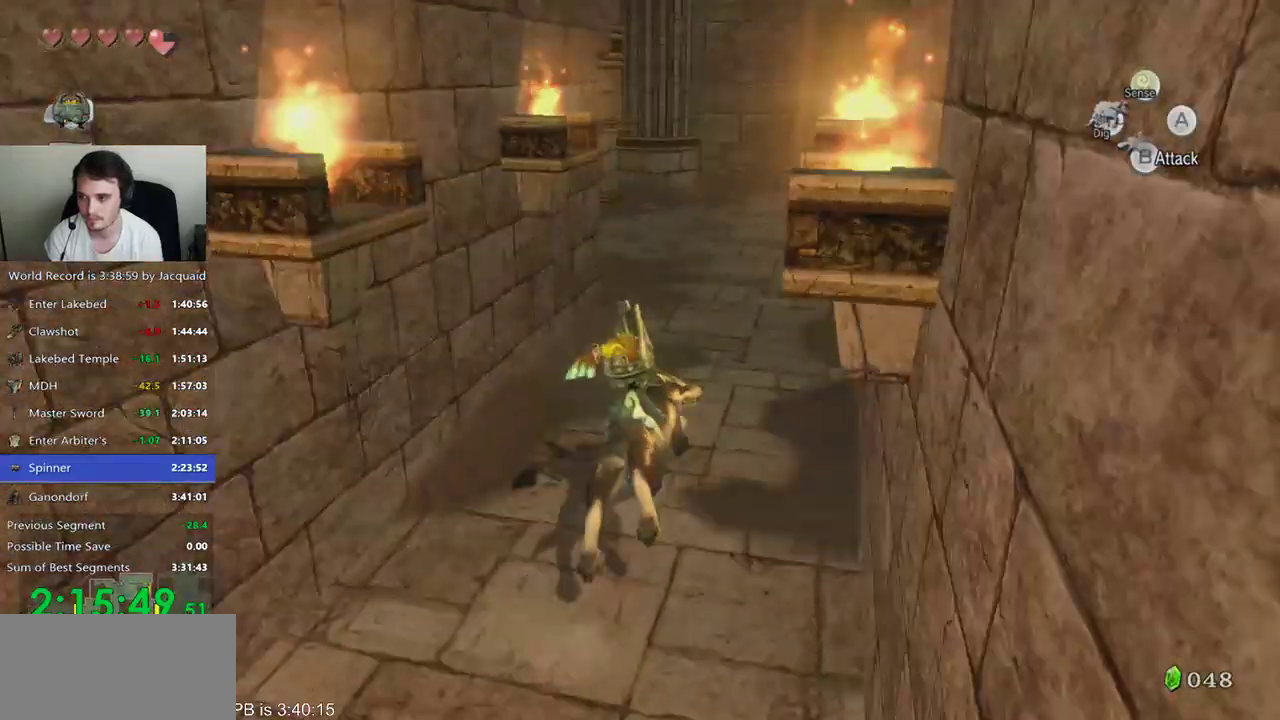
Gameplay with a controller (Xbox layout); each line is a JSON object with the inputs held at the frame after it (dt_ms = milliseconds from this image to that frame). "events" lists button and stick changes between this image and that frame as [ms after this image, input, new state], when the widget could be followed in between. Not read: L3 R3.
{"dt_ms": 500, "buttons": [], "left_stick": "up", "right_stick": "center", "events": [[233, "B", "down"], [333, "B", "up"], [400, "B", "down"], [500, "B", "up"]]}
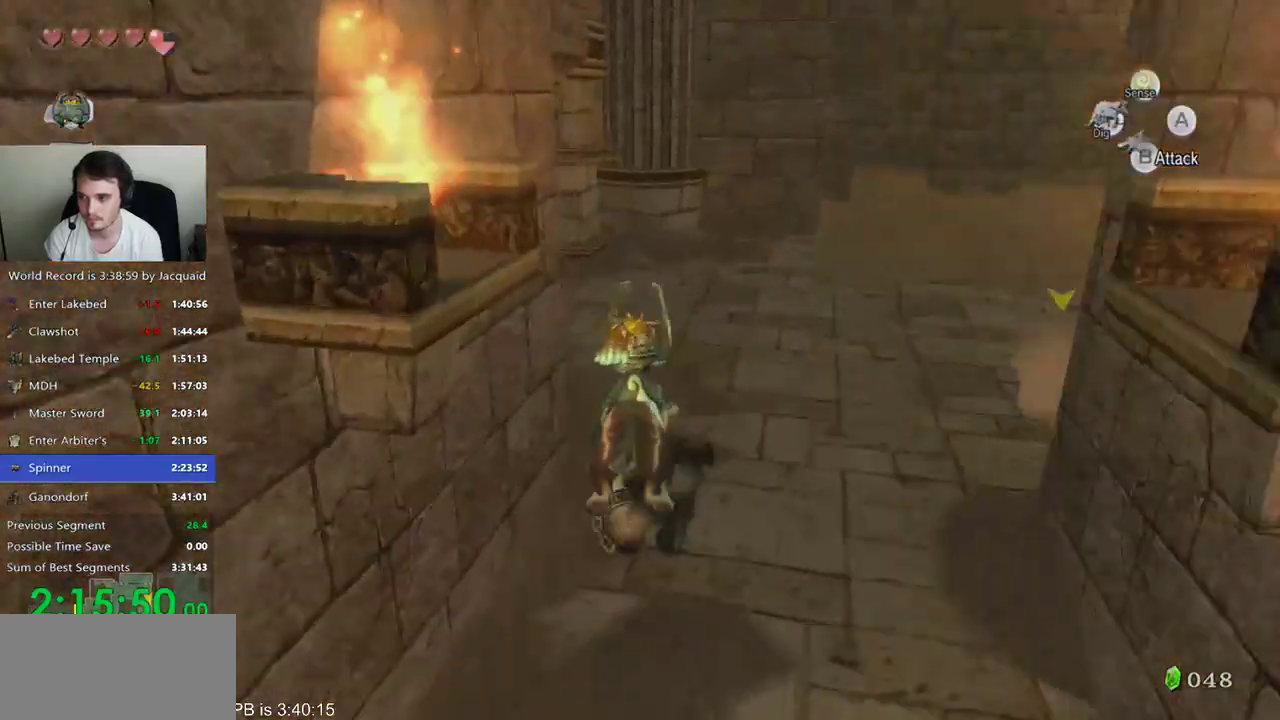
{"dt_ms": 500, "buttons": [], "left_stick": "up-left", "right_stick": "center", "events": [[267, "left_stick", "up-left"]]}
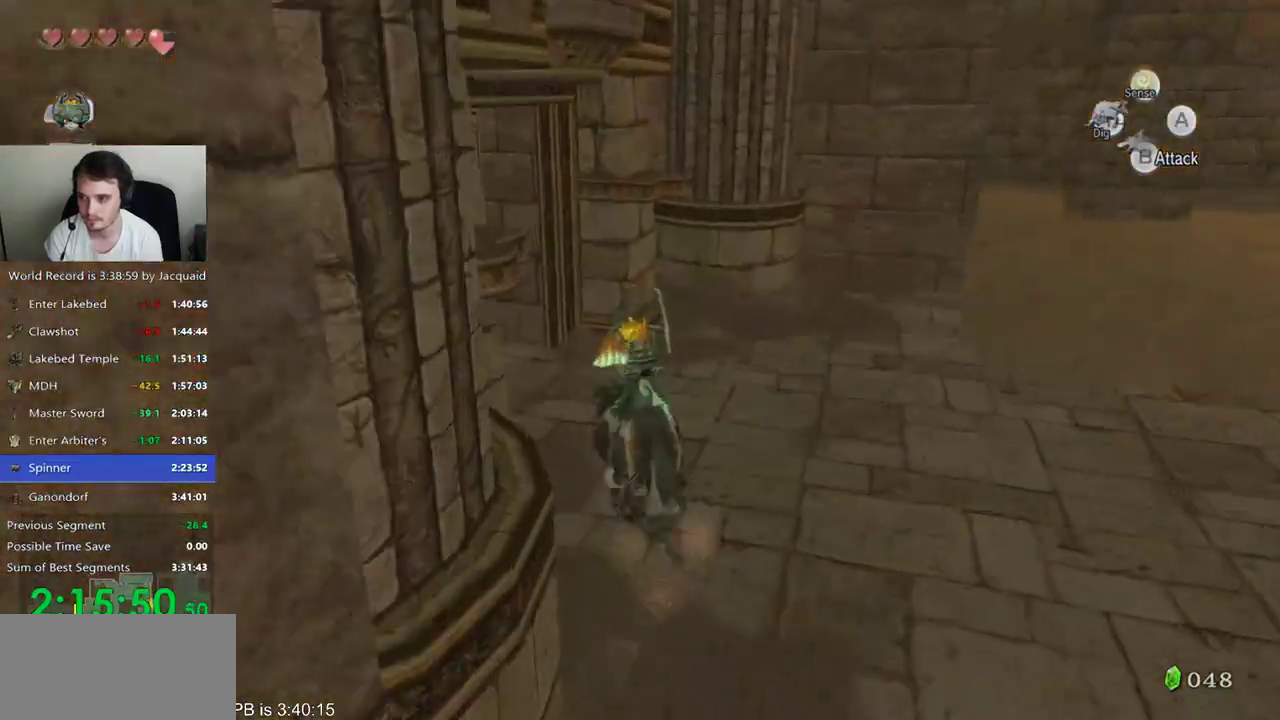
{"dt_ms": 500, "buttons": [], "left_stick": "center", "right_stick": "center", "events": [[100, "B", "down"], [333, "left_stick", "center"], [367, "B", "up"]]}
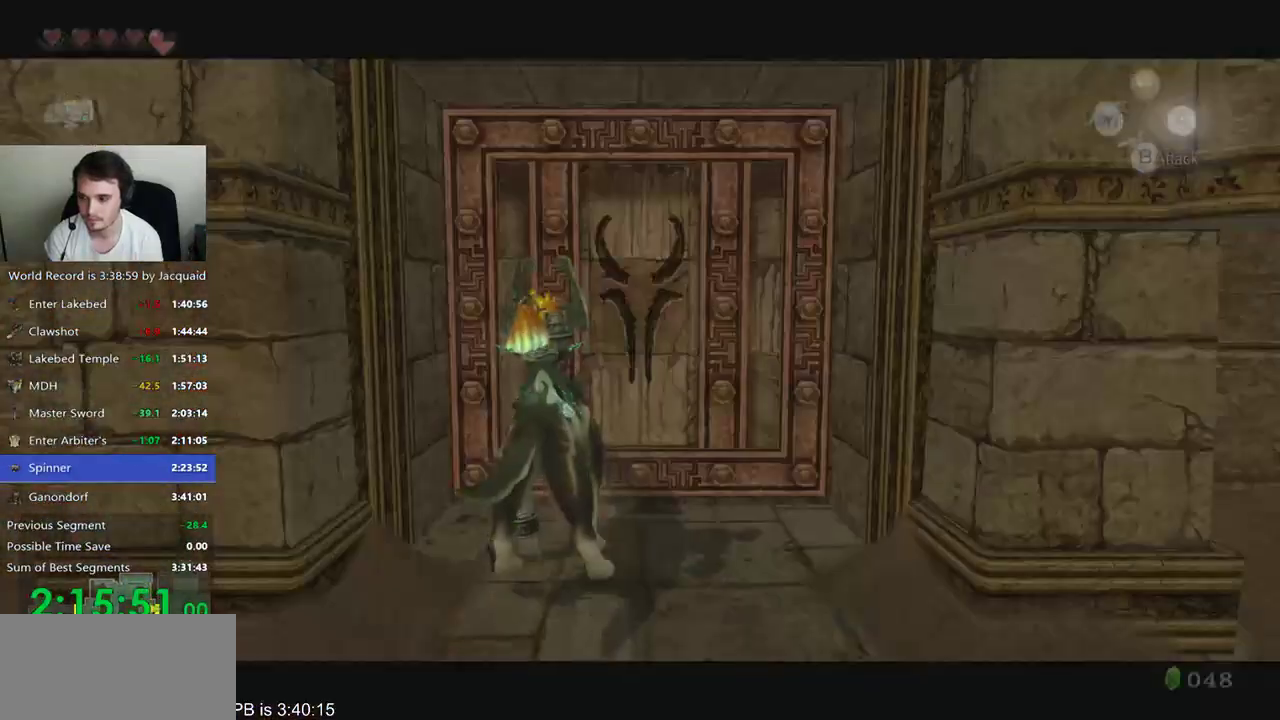
{"dt_ms": 500, "buttons": [], "left_stick": "center", "right_stick": "center", "events": []}
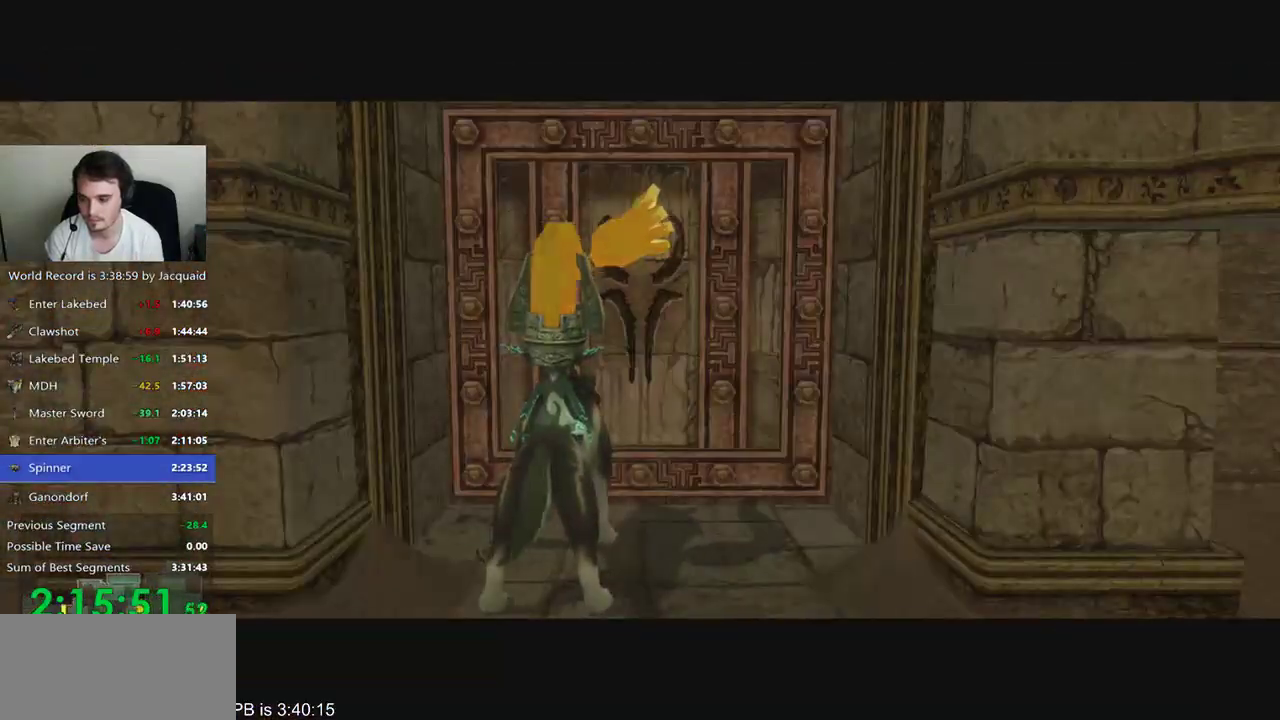
{"dt_ms": 500, "buttons": [], "left_stick": "center", "right_stick": "center", "events": []}
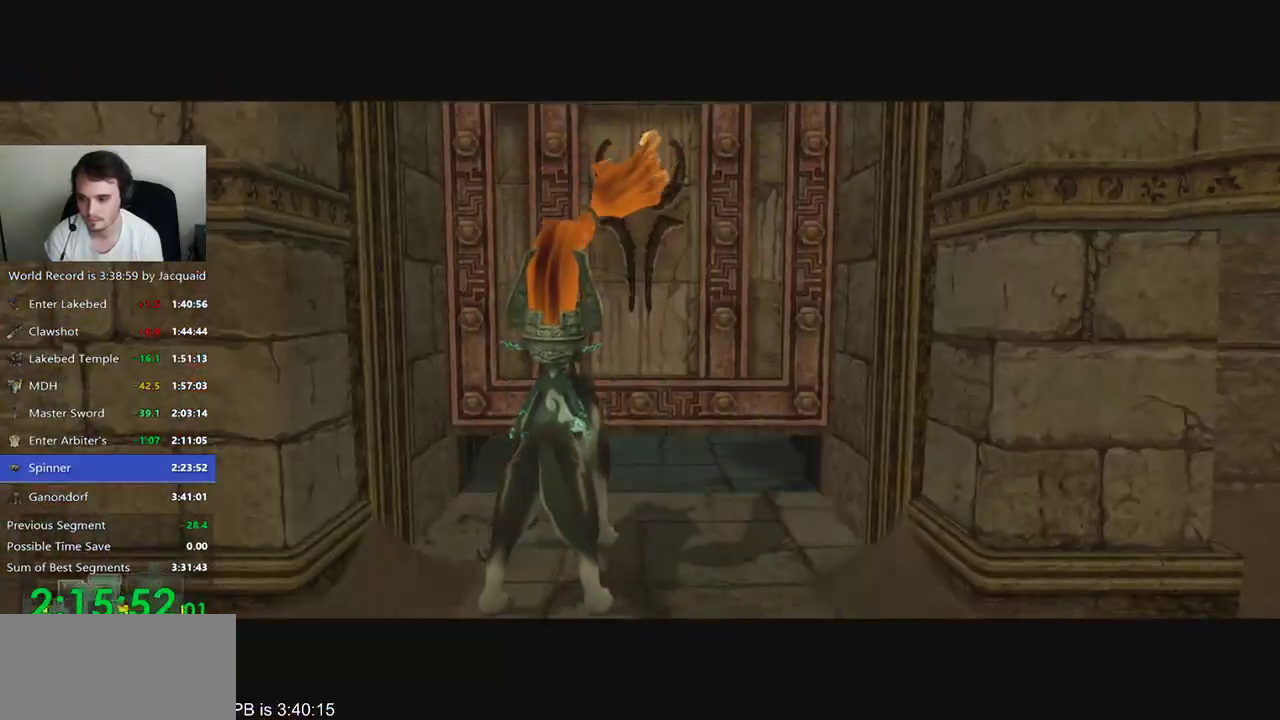
{"dt_ms": 500, "buttons": [], "left_stick": "center", "right_stick": "center", "events": []}
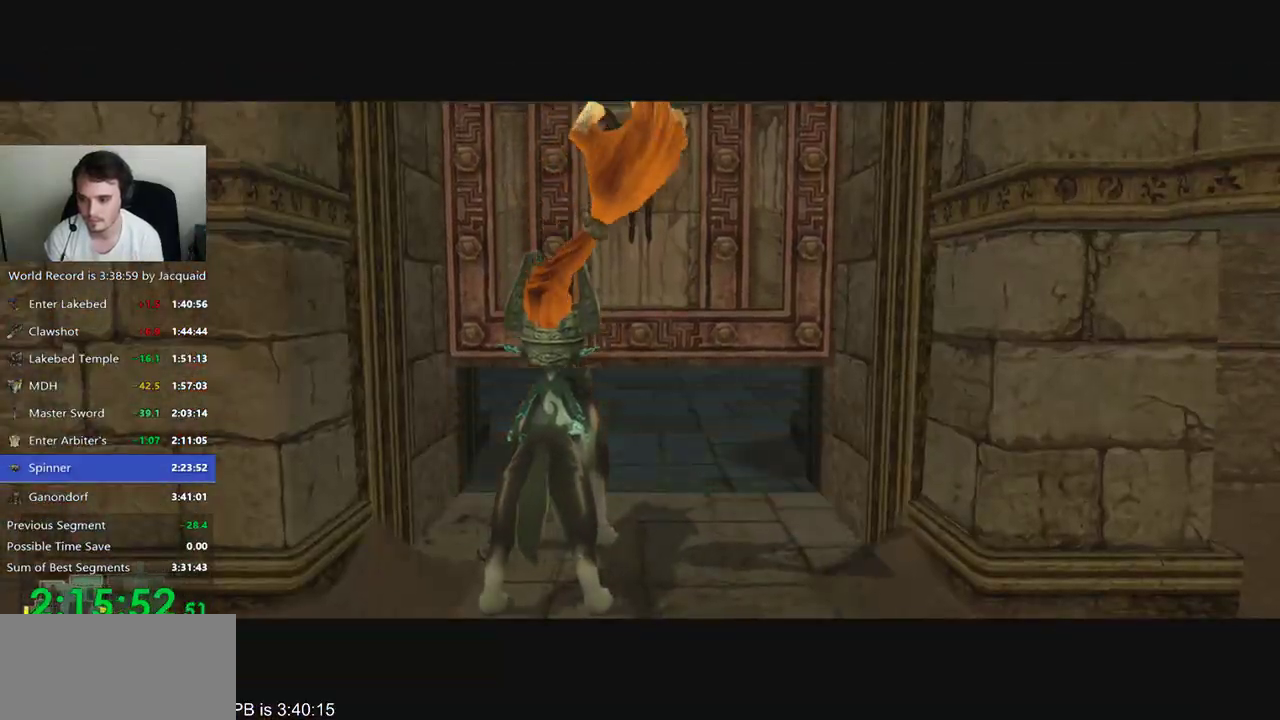
{"dt_ms": 500, "buttons": [], "left_stick": "center", "right_stick": "center", "events": []}
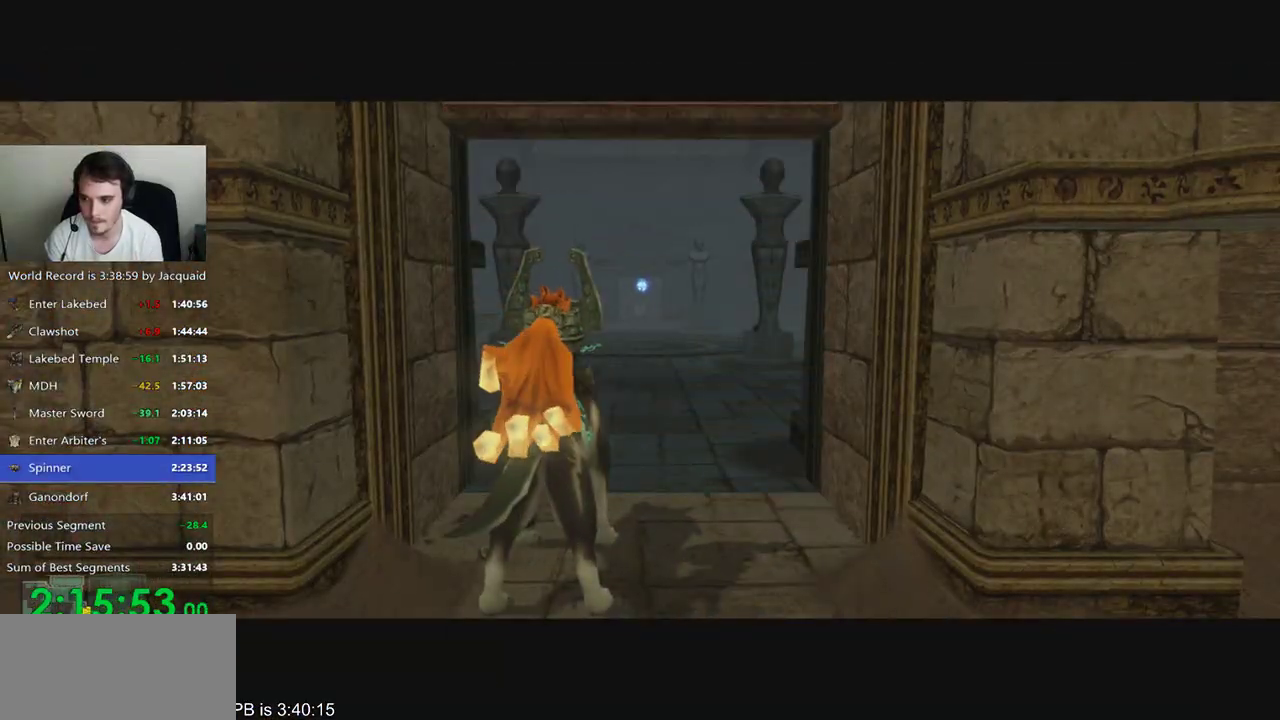
{"dt_ms": 500, "buttons": [], "left_stick": "center", "right_stick": "center", "events": []}
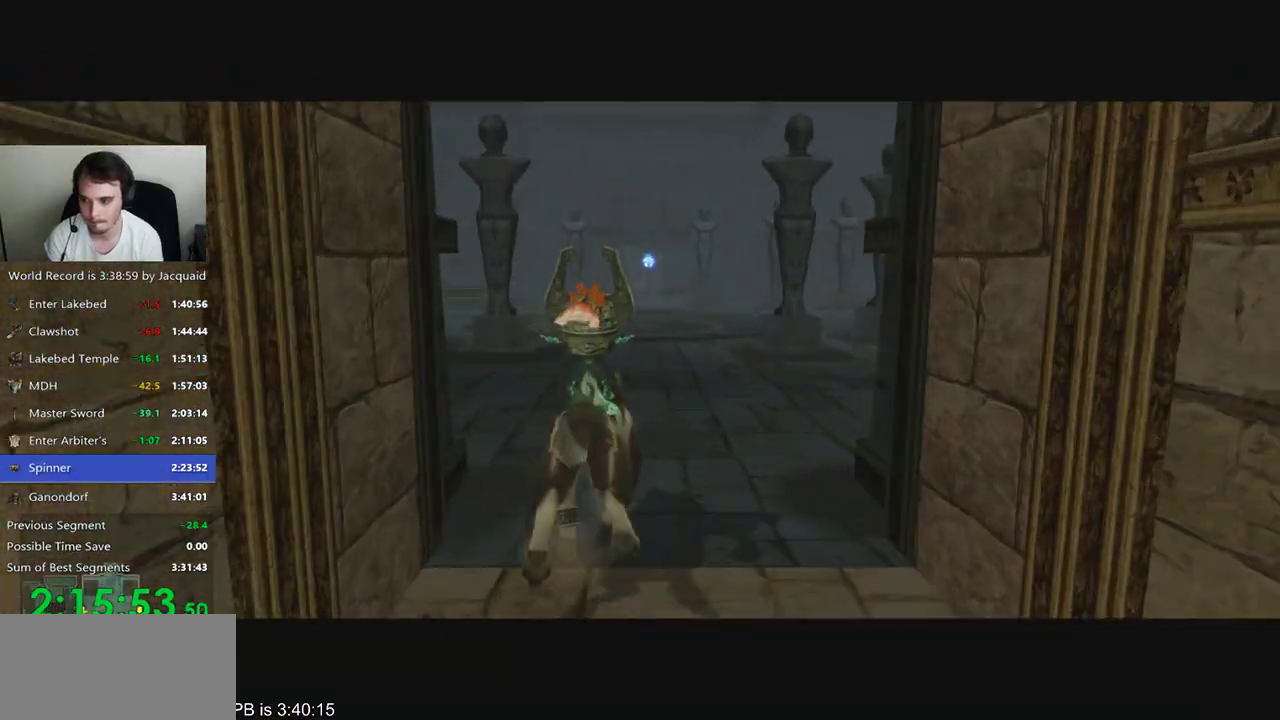
{"dt_ms": 500, "buttons": [], "left_stick": "center", "right_stick": "center", "events": []}
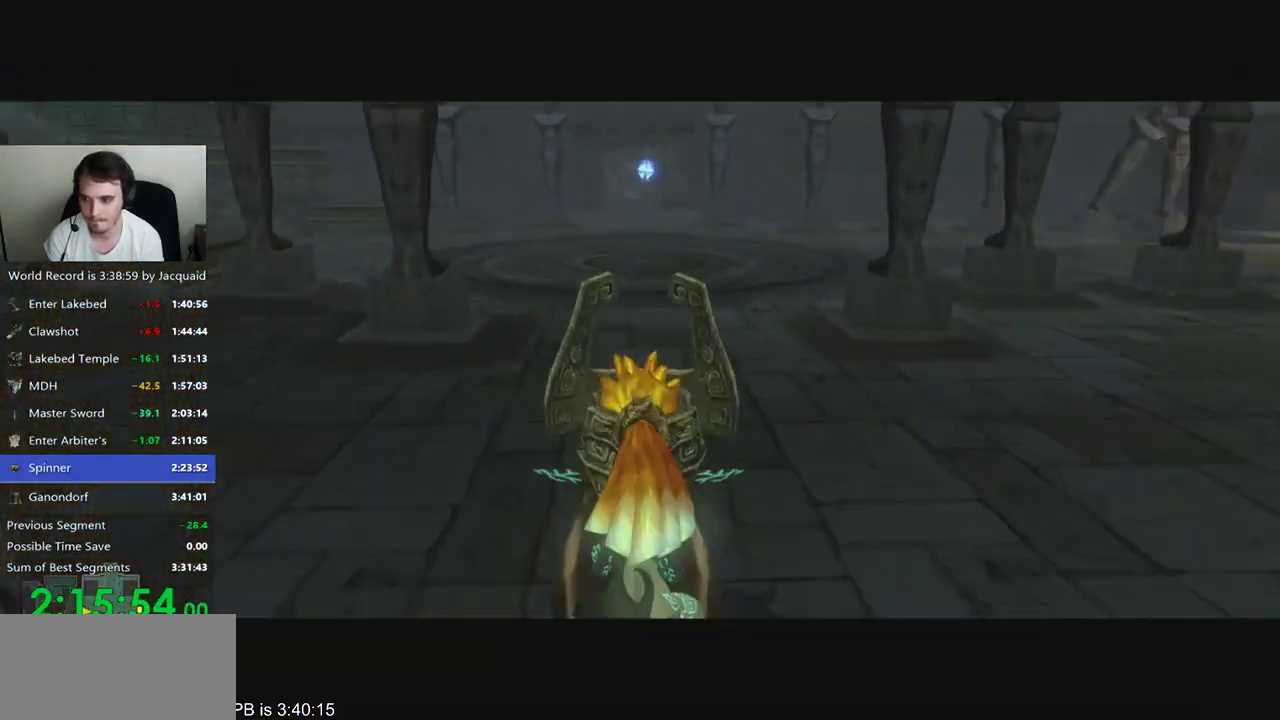
{"dt_ms": 500, "buttons": [], "left_stick": "center", "right_stick": "center", "events": []}
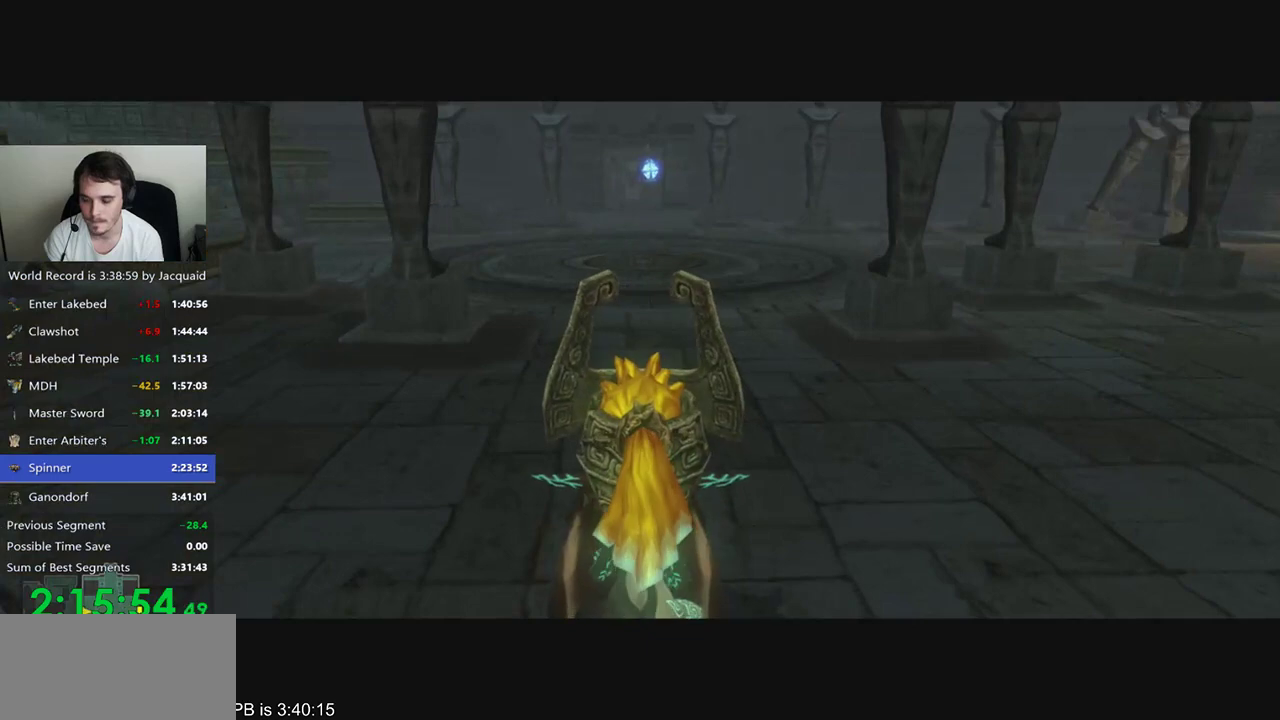
{"dt_ms": 500, "buttons": ["A"], "left_stick": "center", "right_stick": "center", "events": [[267, "A", "down"]]}
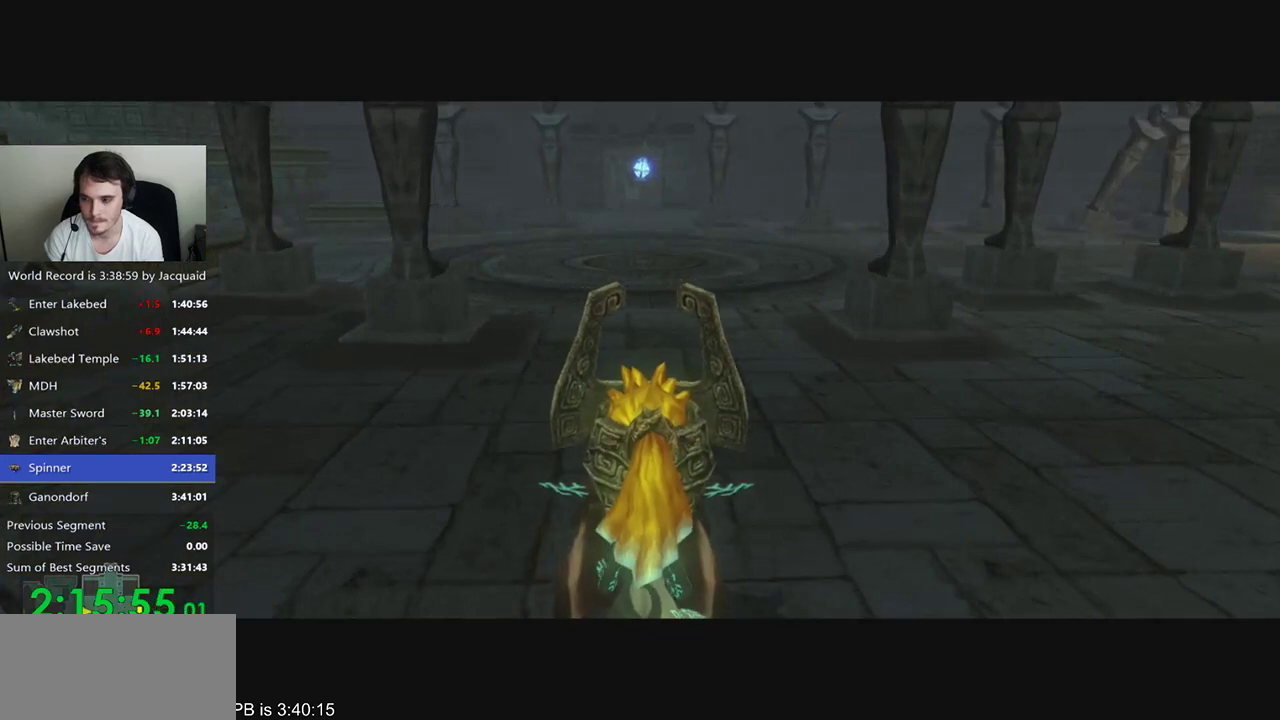
{"dt_ms": 500, "buttons": [], "left_stick": "center", "right_stick": "center", "events": [[367, "A", "up"]]}
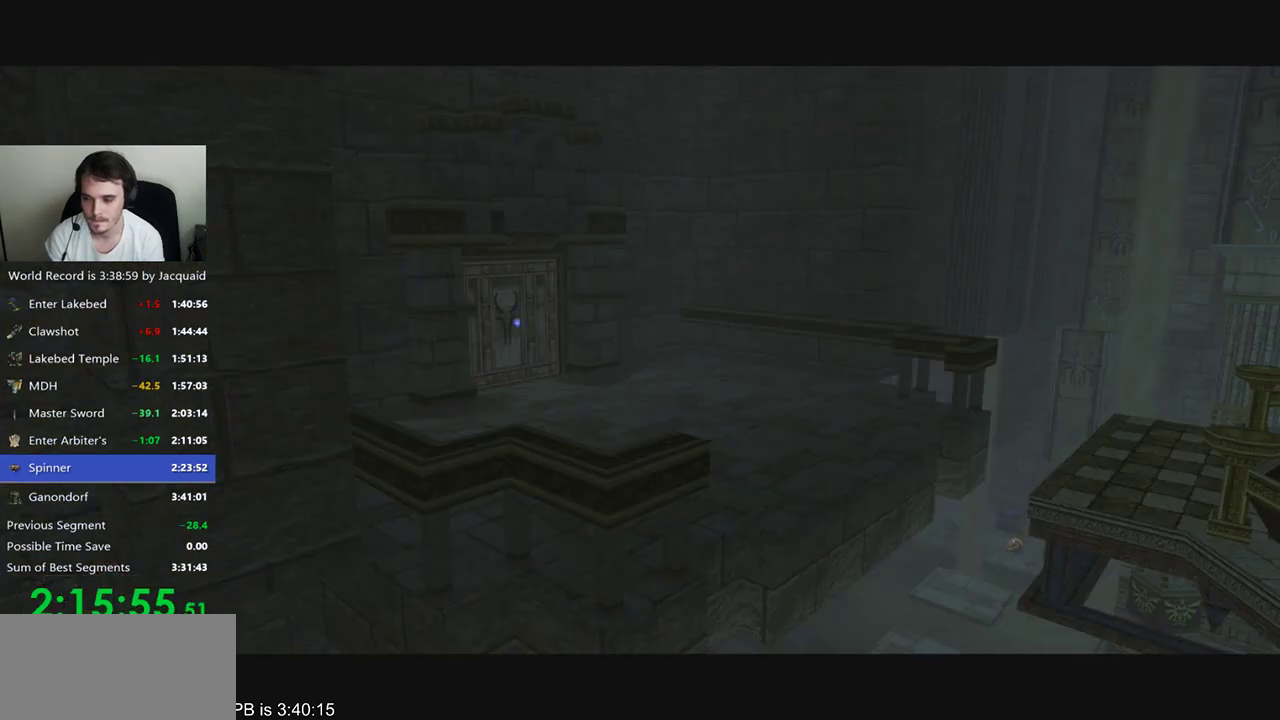
{"dt_ms": 500, "buttons": [], "left_stick": "center", "right_stick": "center", "events": [[67, "A", "down"], [100, "A", "up"], [233, "A", "down"], [267, "A", "up"]]}
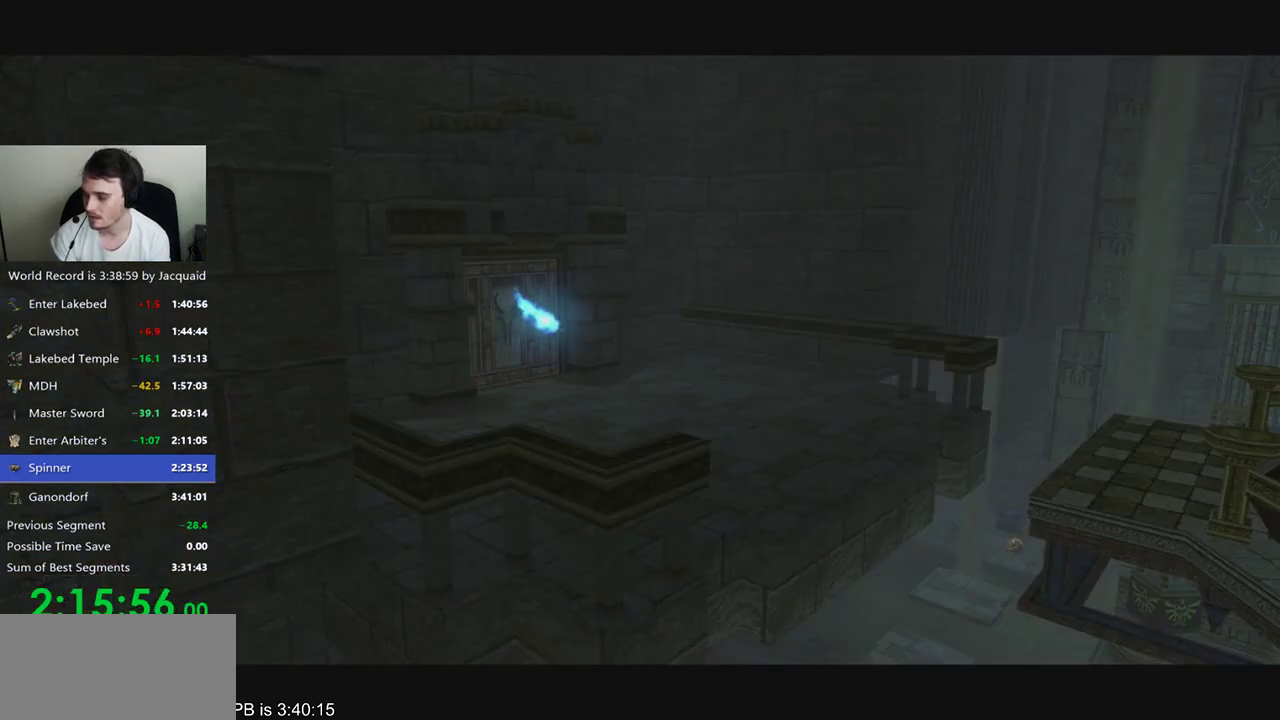
{"dt_ms": 500, "buttons": [], "left_stick": "center", "right_stick": "center", "events": [[67, "A", "down"], [100, "A", "up"]]}
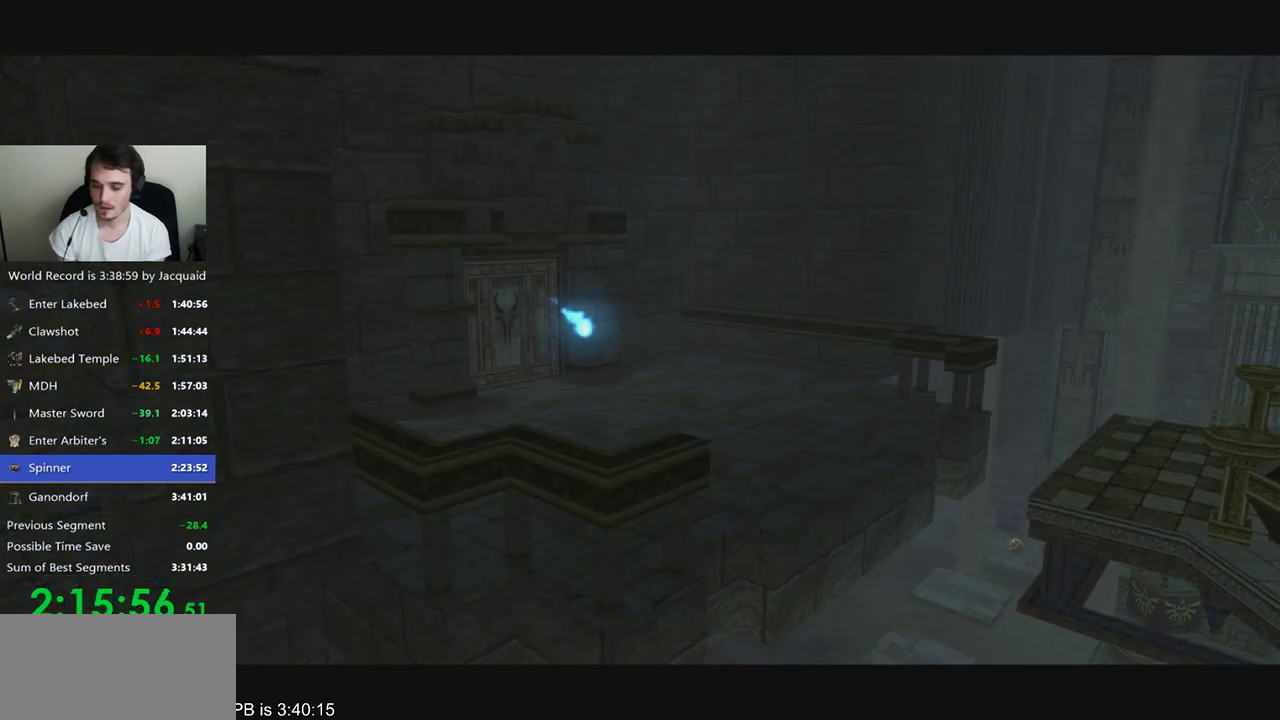
{"dt_ms": 500, "buttons": [], "left_stick": "center", "right_stick": "center", "events": [[233, "left_stick", "down"], [300, "A", "down"], [300, "left_stick", "center"], [333, "A", "up"]]}
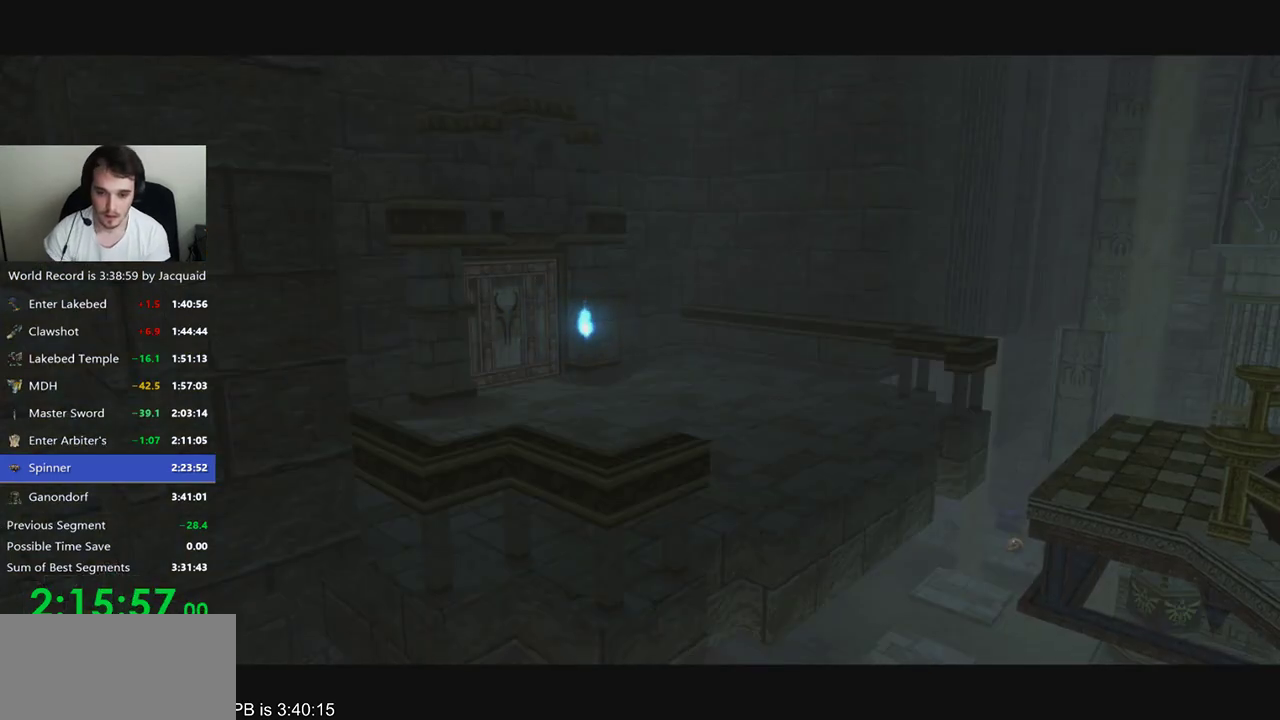
{"dt_ms": 500, "buttons": [], "left_stick": "center", "right_stick": "down", "events": [[267, "right_stick", "down"], [333, "right_stick", "center"], [500, "right_stick", "down"]]}
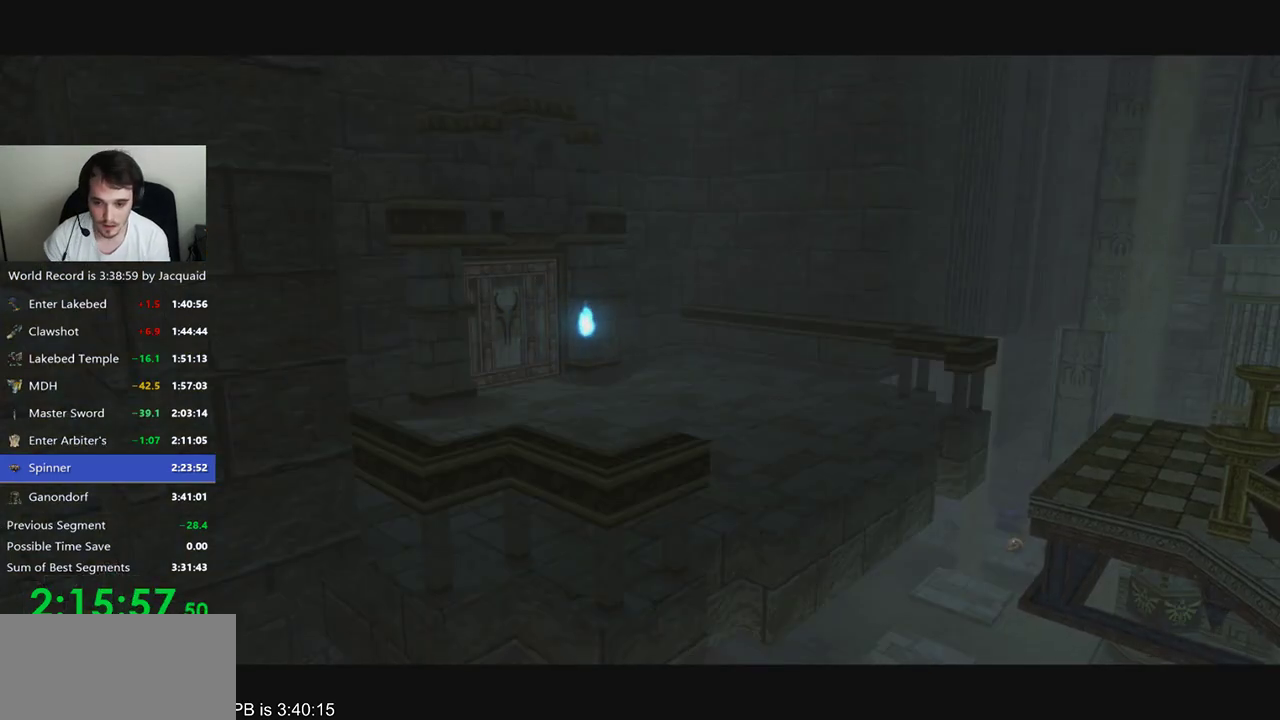
{"dt_ms": 500, "buttons": [], "left_stick": "center", "right_stick": "center", "events": [[33, "right_stick", "center"], [167, "right_stick", "down"], [233, "right_stick", "center"]]}
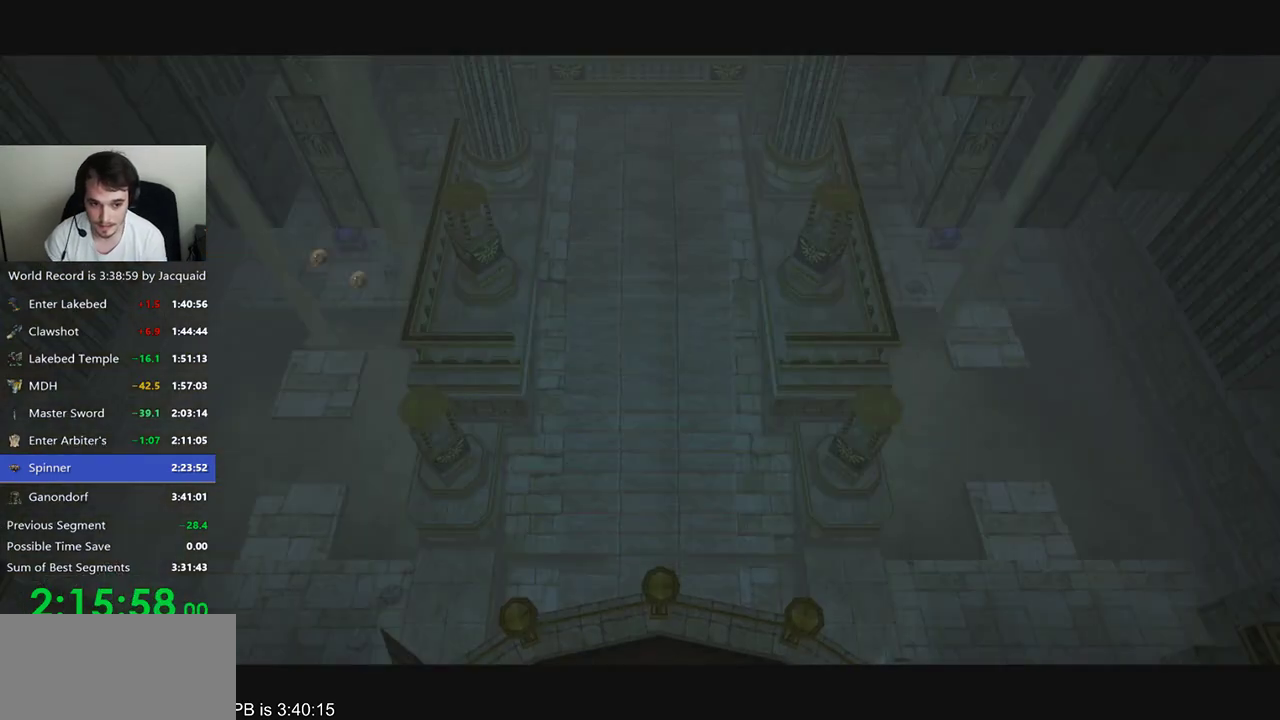
{"dt_ms": 500, "buttons": [], "left_stick": "down", "right_stick": "center", "events": [[67, "right_stick", "down"], [133, "left_stick", "down"], [133, "right_stick", "center"], [200, "left_stick", "center"], [300, "left_stick", "down"], [367, "left_stick", "center"], [433, "right_stick", "down"], [500, "left_stick", "down"], [500, "right_stick", "center"]]}
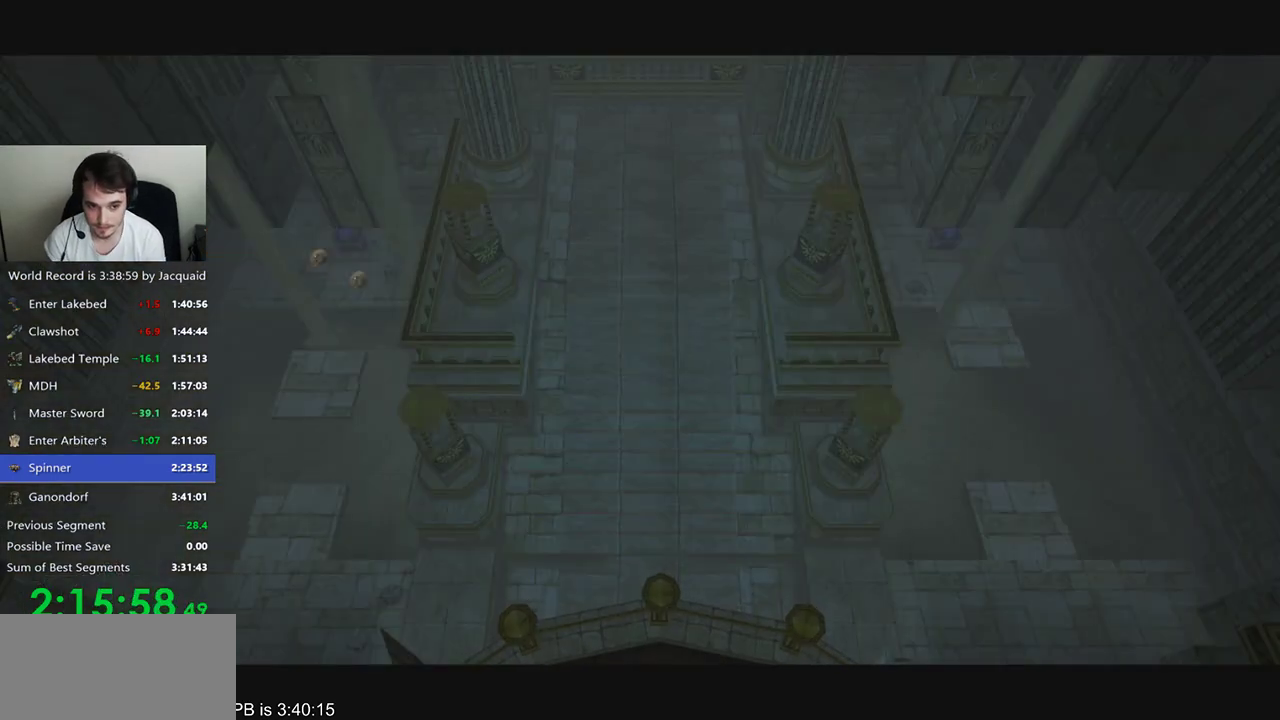
{"dt_ms": 1000, "buttons": [], "left_stick": "down", "right_stick": "center", "events": [[67, "left_stick", "center"], [167, "left_stick", "down"], [267, "left_stick", "center"], [300, "right_stick", "down"], [400, "right_stick", "center"], [667, "right_stick", "down"], [767, "left_stick", "down"], [767, "right_stick", "center"], [833, "left_stick", "center"], [900, "right_stick", "down"], [967, "right_stick", "center"], [1000, "left_stick", "down"]]}
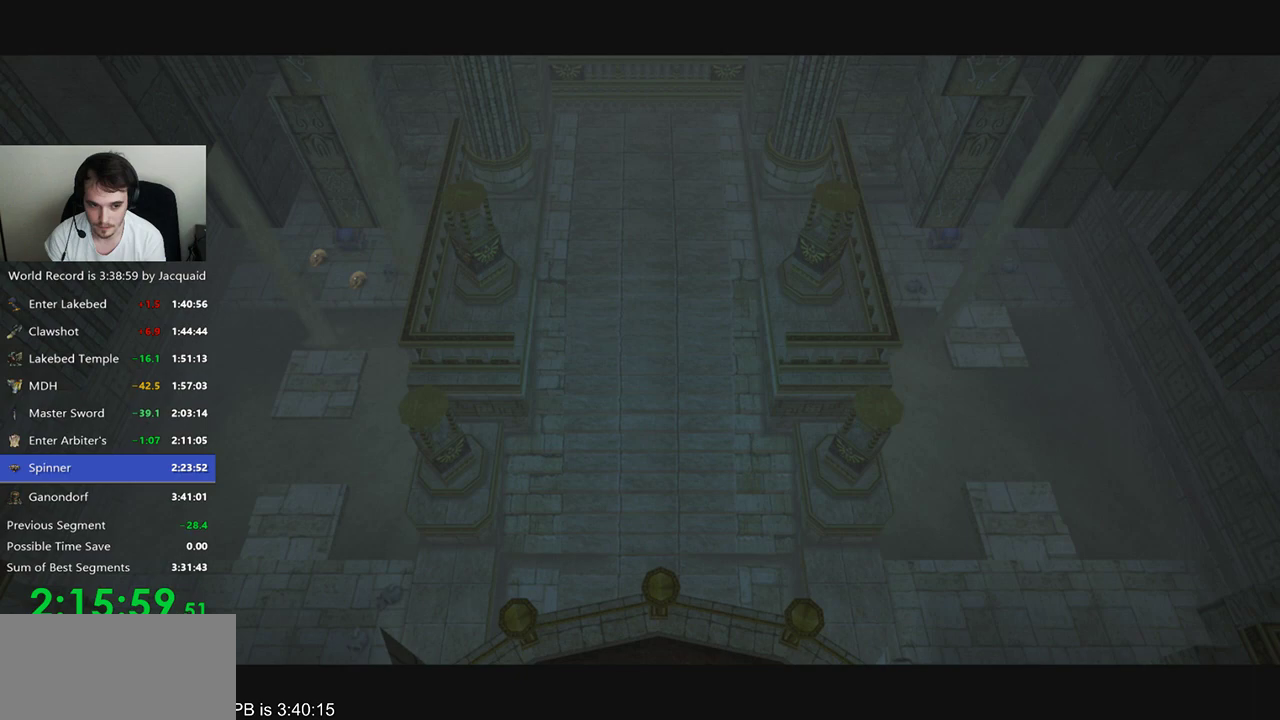
{"dt_ms": 500, "buttons": [], "left_stick": "center", "right_stick": "down", "events": [[33, "left_stick", "center"], [267, "right_stick", "down"], [333, "right_stick", "center"], [467, "right_stick", "down"]]}
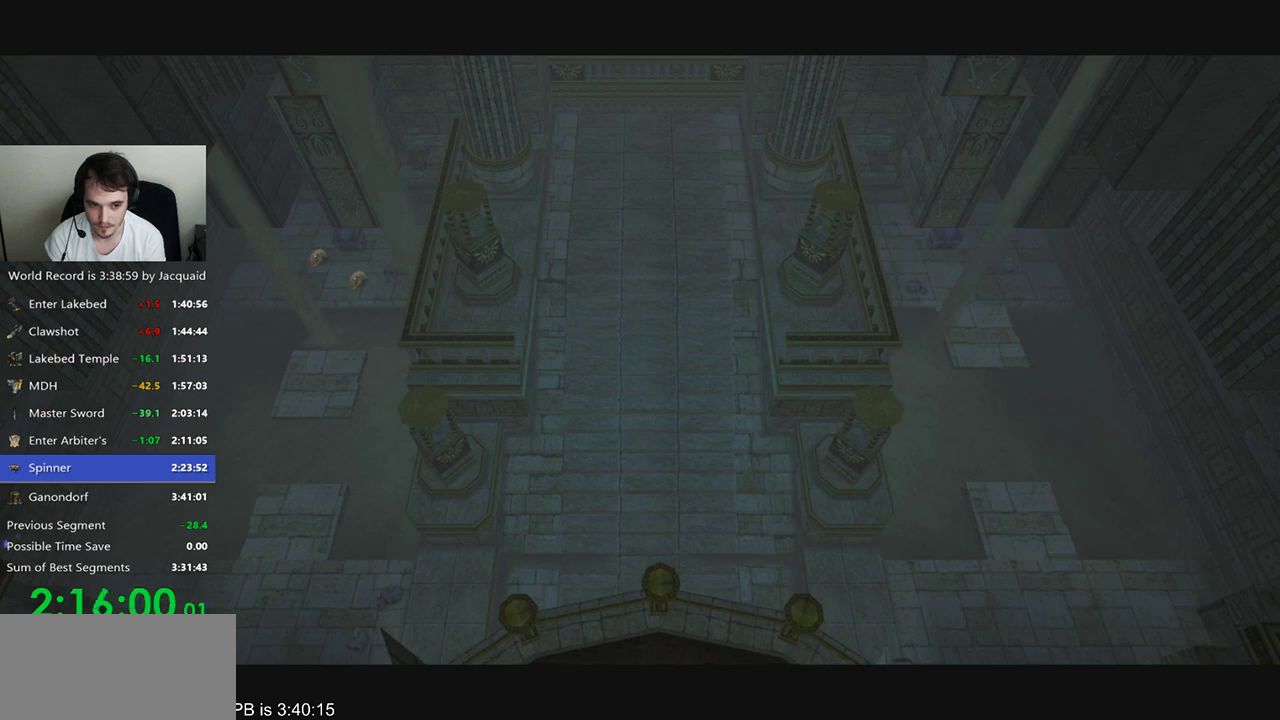
{"dt_ms": 500, "buttons": [], "left_stick": "up", "right_stick": "center", "events": [[33, "left_stick", "down"], [33, "right_stick", "center"], [133, "left_stick", "center"], [167, "right_stick", "down"], [233, "right_stick", "center"], [500, "left_stick", "up"]]}
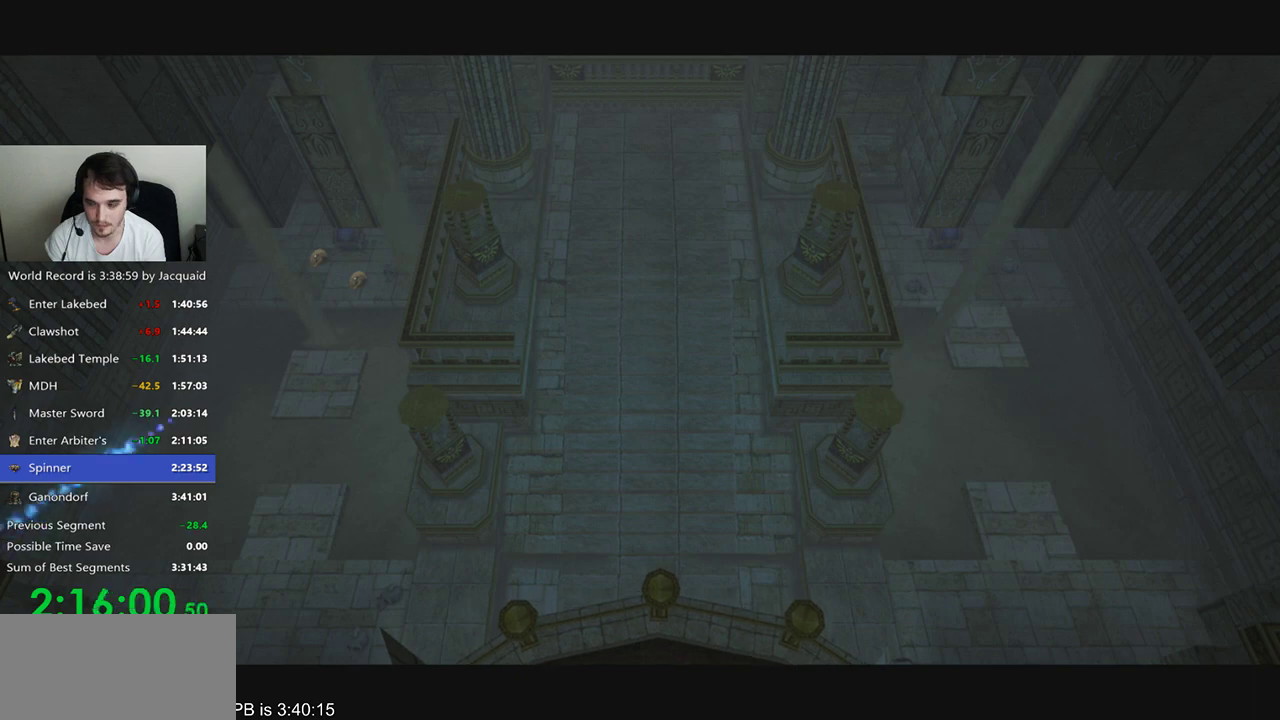
{"dt_ms": 500, "buttons": [], "left_stick": "right", "right_stick": "center", "events": [[67, "left_stick", "up-right"], [167, "left_stick", "right"], [333, "B", "down"], [433, "B", "up"]]}
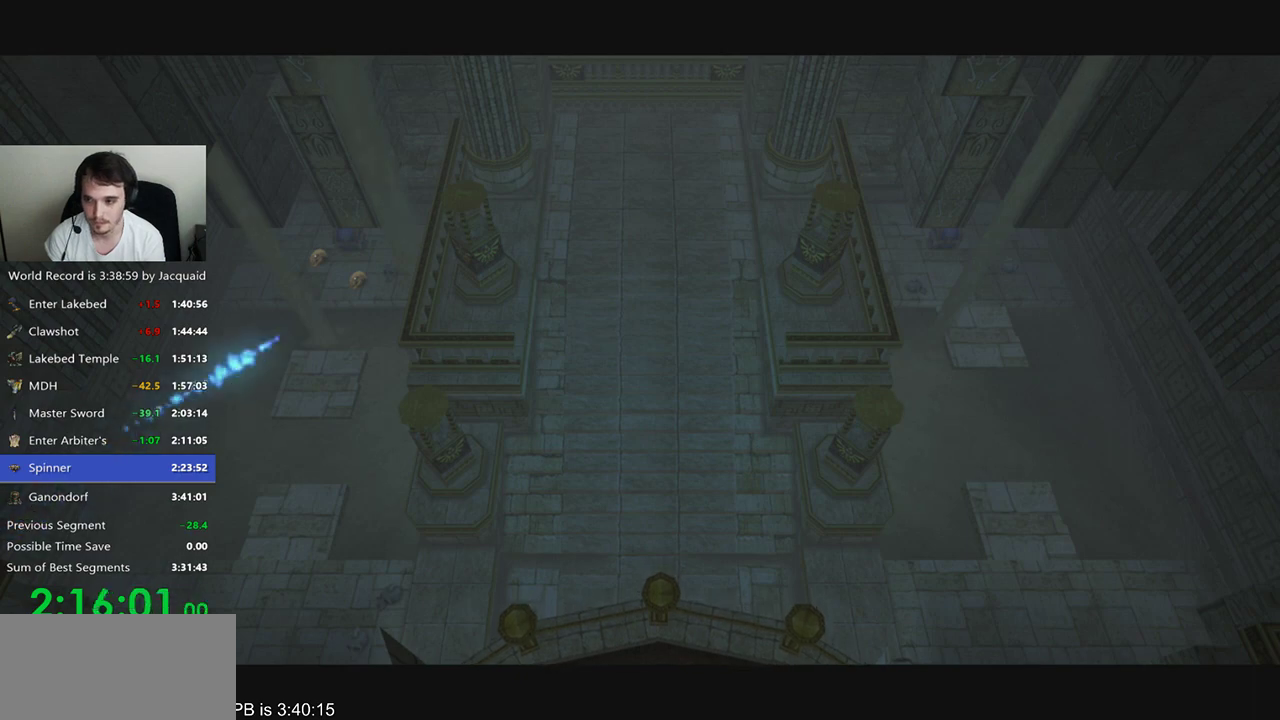
{"dt_ms": 500, "buttons": ["B"], "left_stick": "right", "right_stick": "center", "events": [[33, "B", "down"], [267, "B", "up"], [333, "B", "down"], [400, "B", "up"], [500, "B", "down"]]}
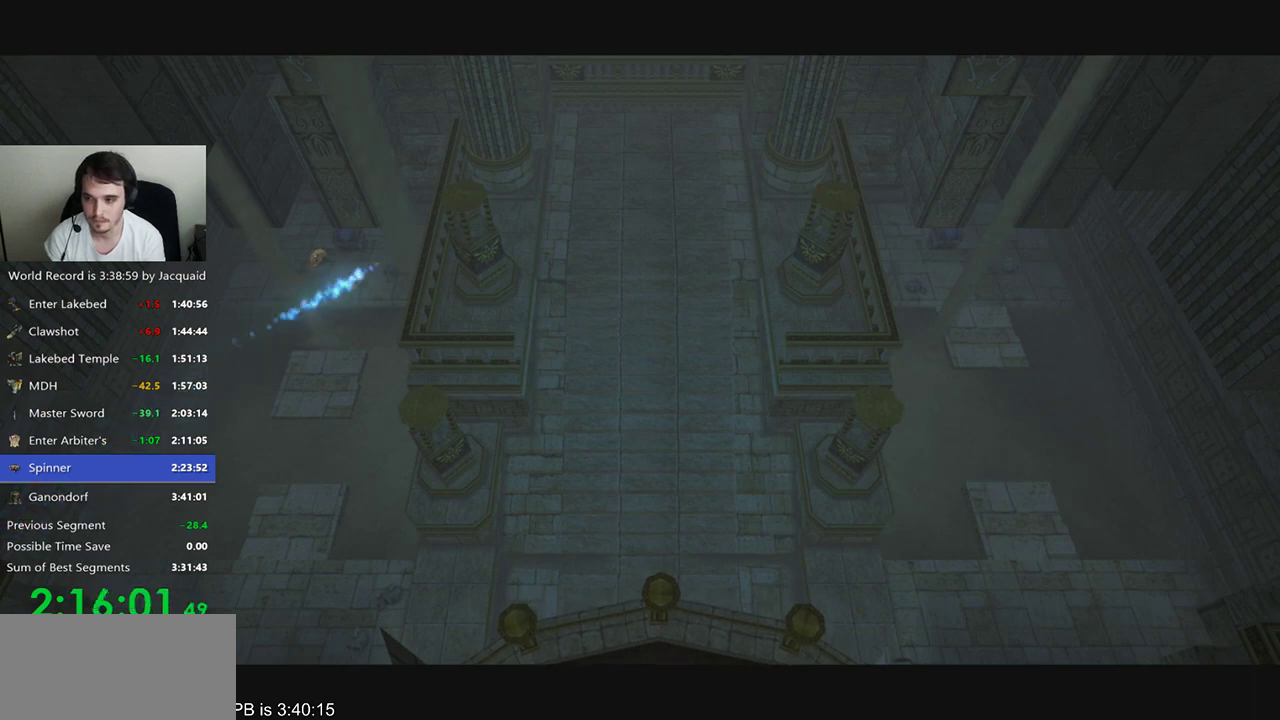
{"dt_ms": 500, "buttons": [], "left_stick": "right", "right_stick": "center", "events": [[67, "B", "up"], [167, "B", "down"], [267, "B", "up"], [333, "B", "down"], [400, "B", "up"]]}
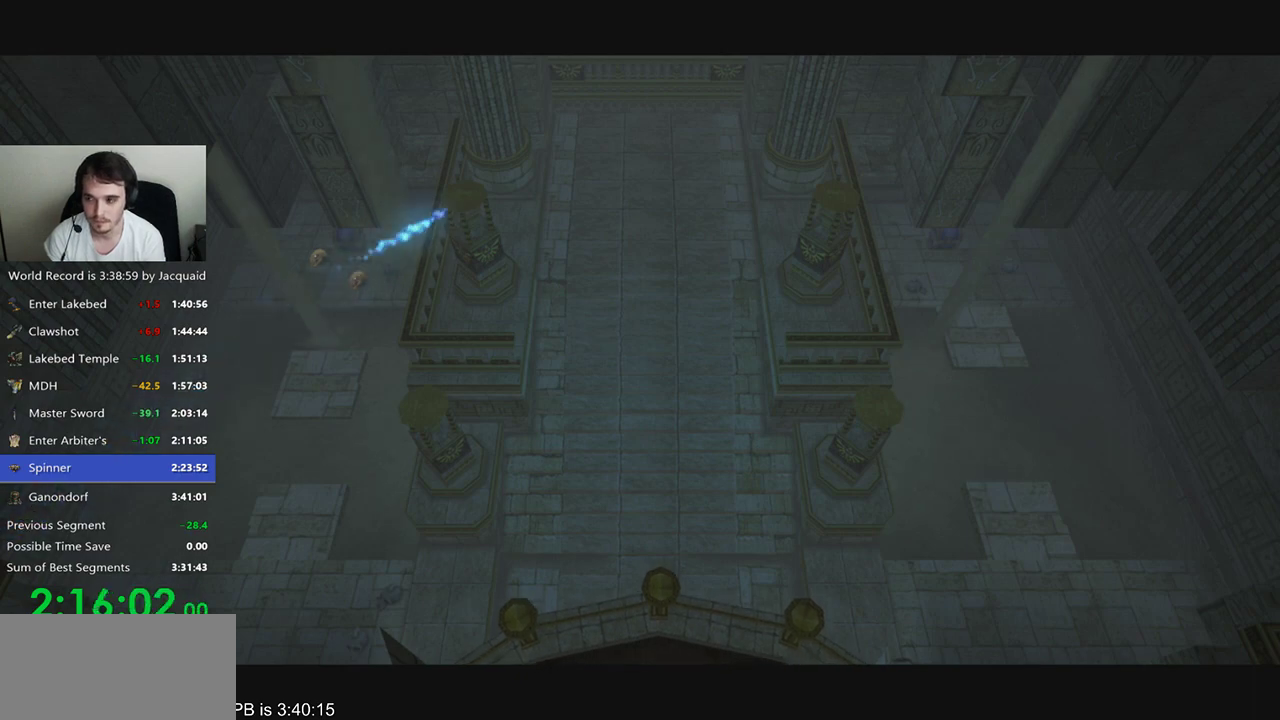
{"dt_ms": 500, "buttons": ["B"], "left_stick": "right", "right_stick": "center", "events": [[167, "B", "down"], [233, "B", "up"], [300, "B", "down"], [367, "B", "up"], [467, "B", "down"]]}
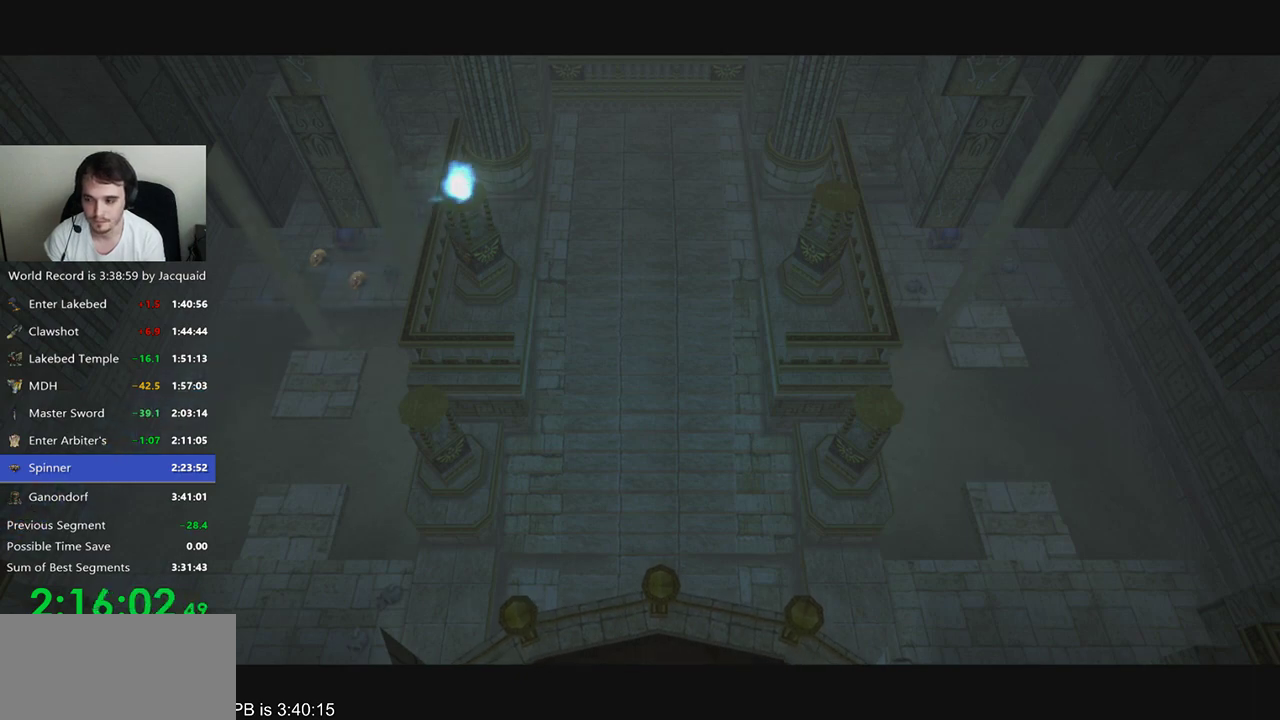
{"dt_ms": 500, "buttons": ["B"], "left_stick": "right", "right_stick": "center", "events": [[67, "B", "up"], [133, "B", "down"], [200, "B", "up"], [467, "B", "down"]]}
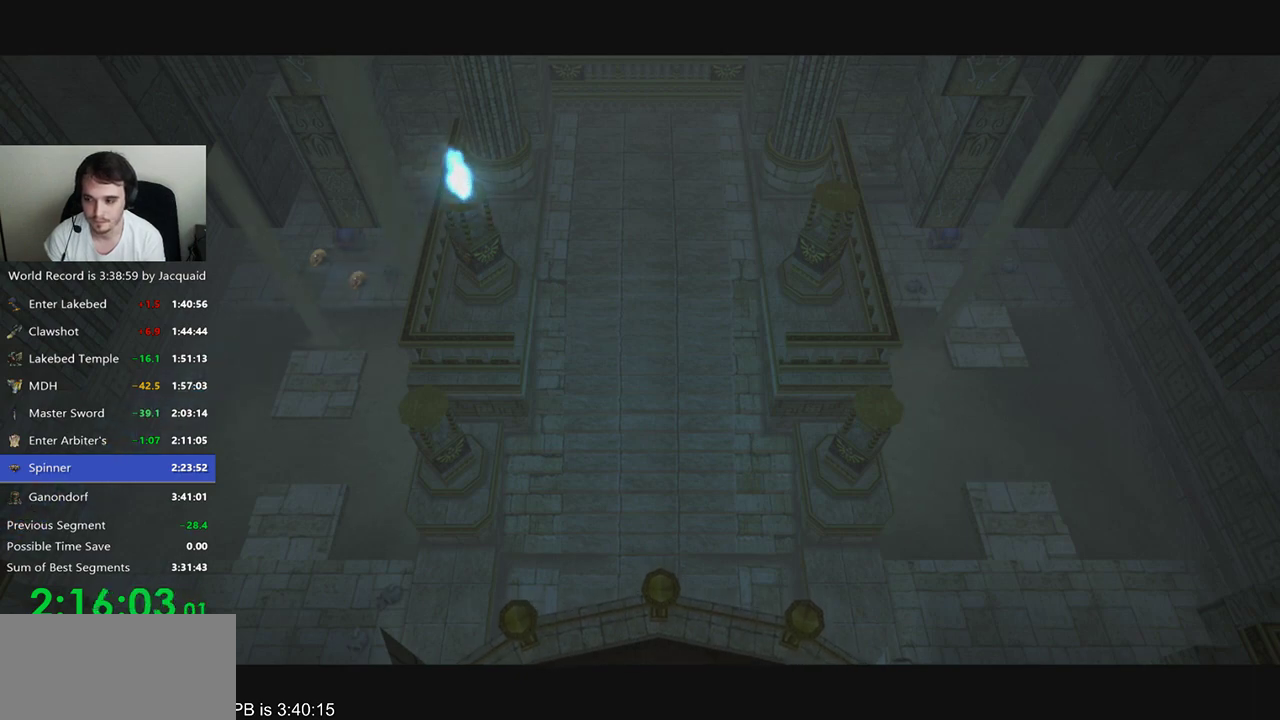
{"dt_ms": 500, "buttons": [], "left_stick": "right", "right_stick": "center", "events": [[33, "B", "up"], [433, "B", "down"], [500, "B", "up"]]}
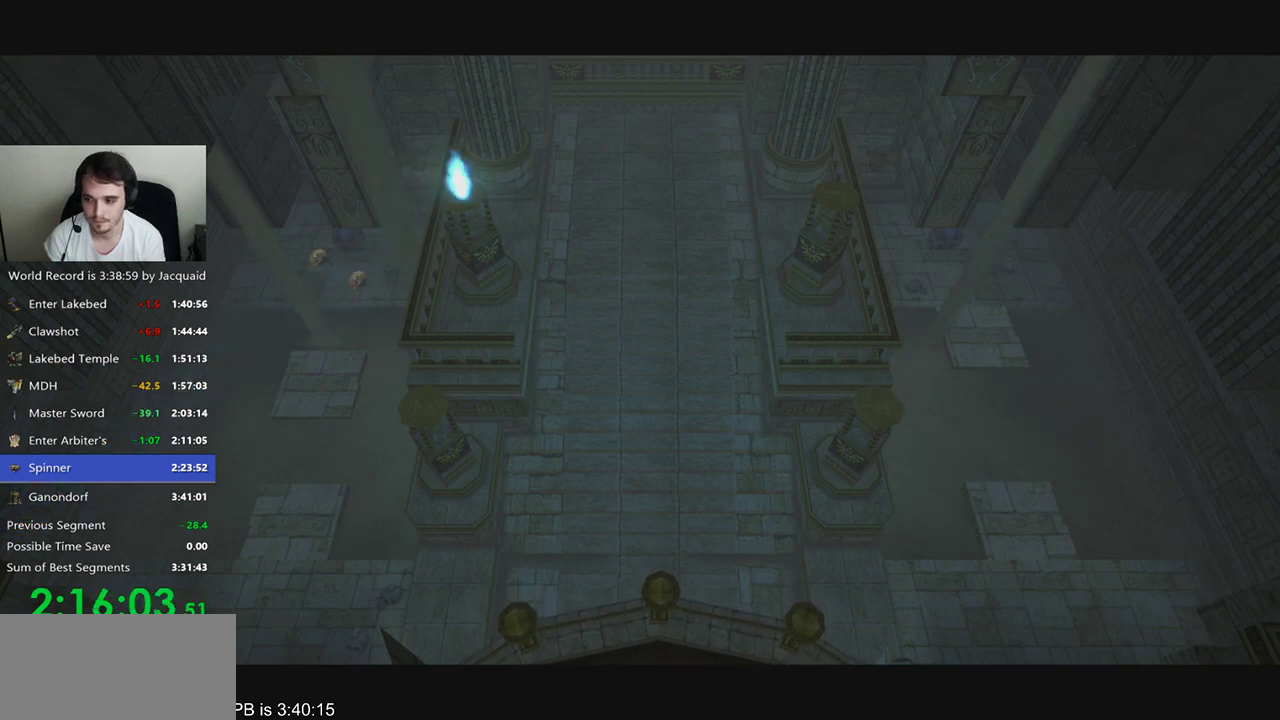
{"dt_ms": 500, "buttons": [], "left_stick": "right", "right_stick": "center", "events": [[100, "B", "down"], [167, "B", "up"]]}
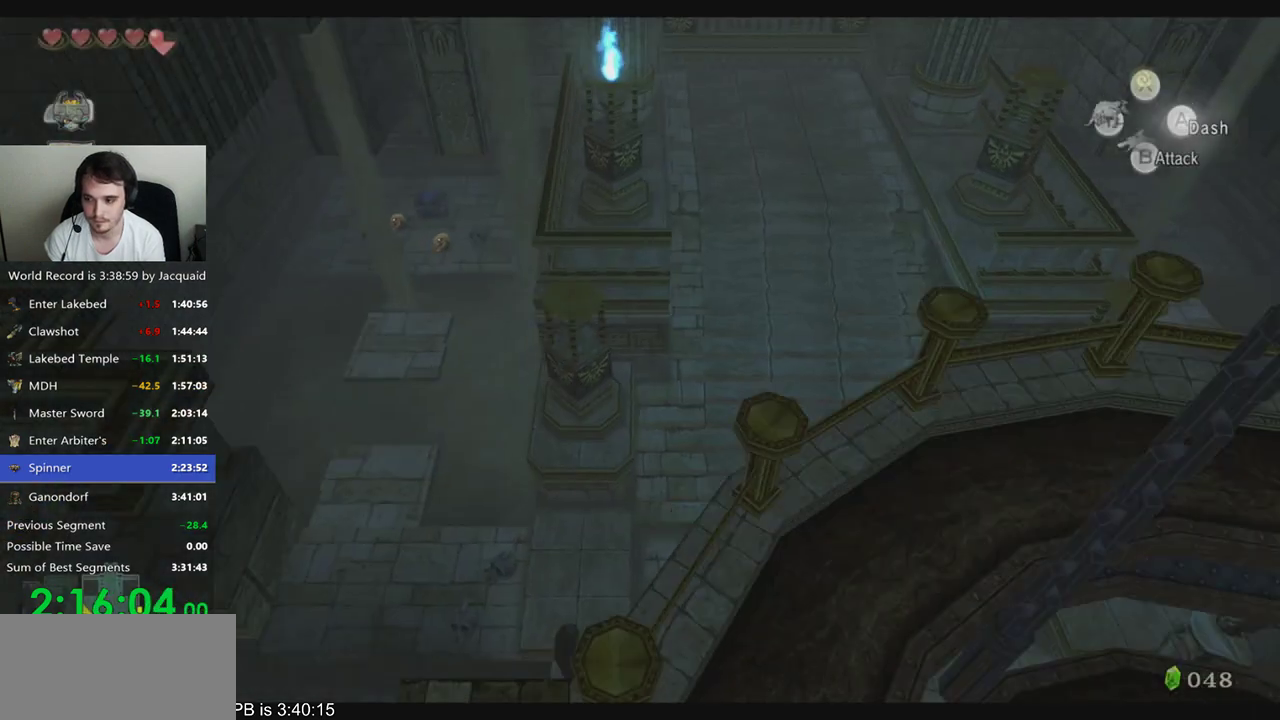
{"dt_ms": 500, "buttons": [], "left_stick": "right", "right_stick": "left", "events": [[400, "right_stick", "left"]]}
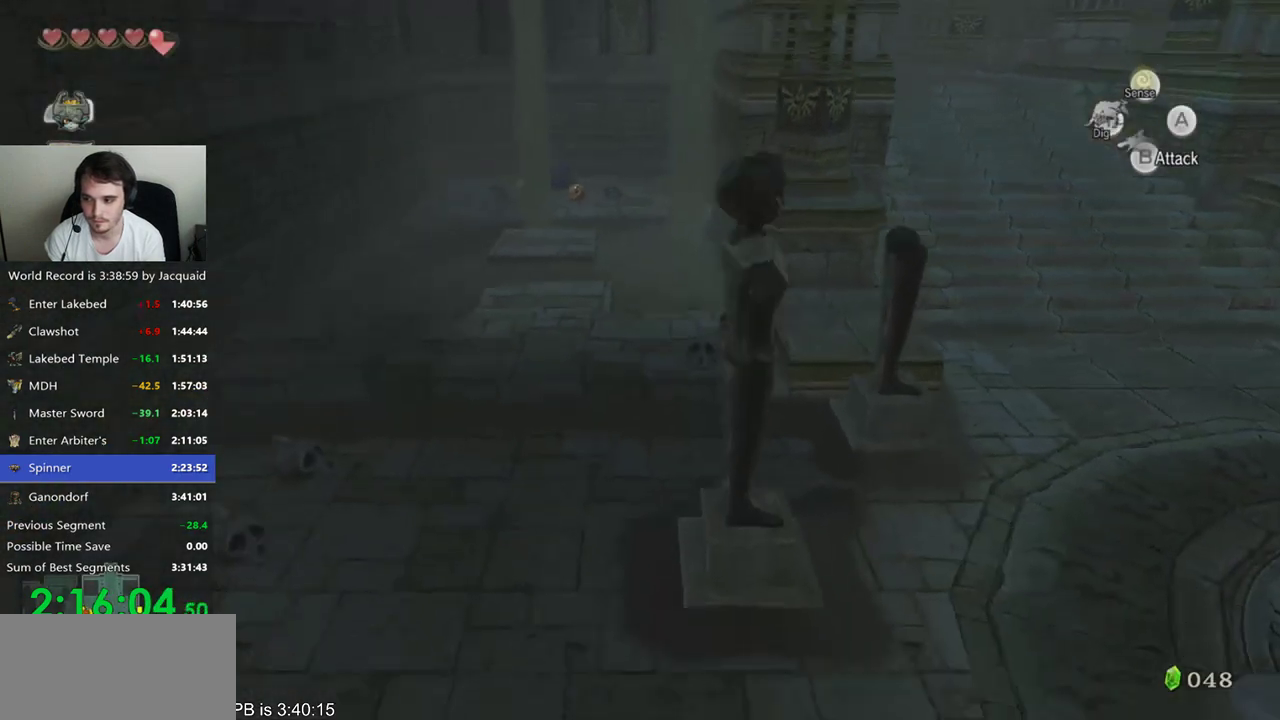
{"dt_ms": 500, "buttons": [], "left_stick": "up-right", "right_stick": "left", "events": [[100, "left_stick", "up-right"]]}